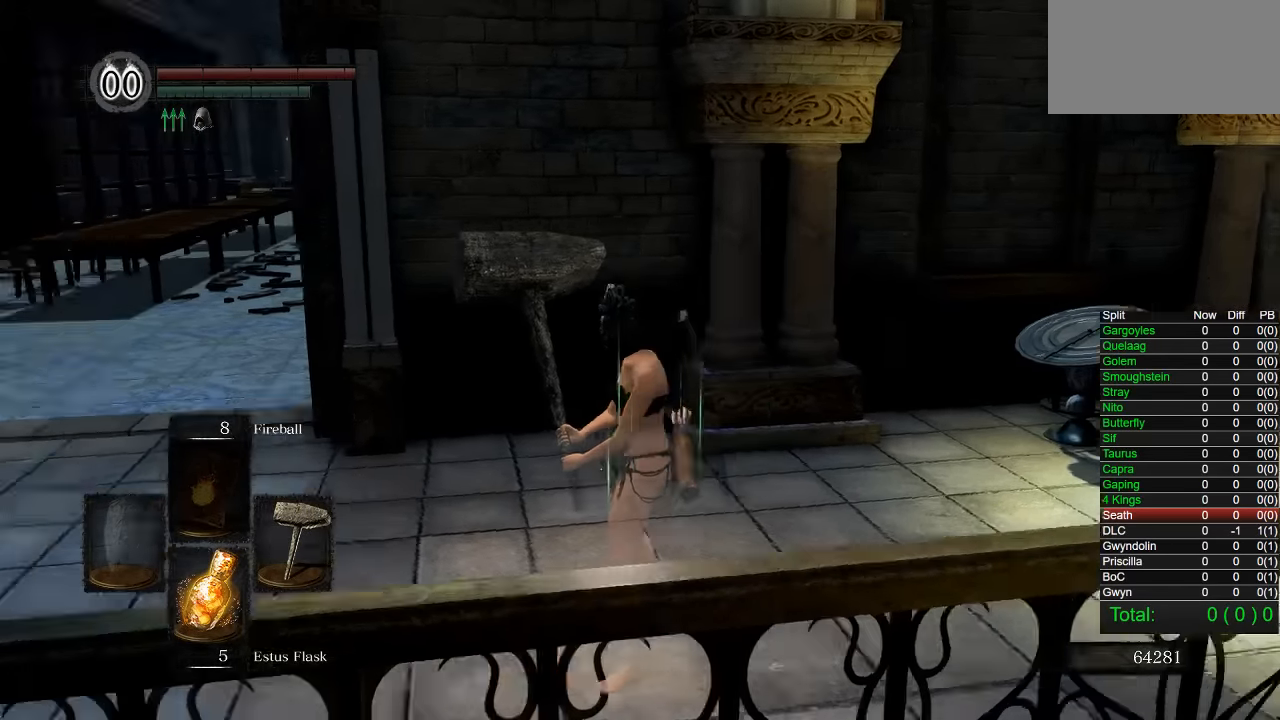
Gameplay with a controller (PlayStation layout); each line is a JSON object with the inputs held at the frame after it. "events" lists button and stick changes between this image and that frame as [ms after this image, input, new state], when the widget could be followed in between. Not read: left_stick.
{"buttons": ["CIRCLE"], "right_stick": "center", "events": [[166, "right_stick", "center"], [283, "CIRCLE", "down"]]}
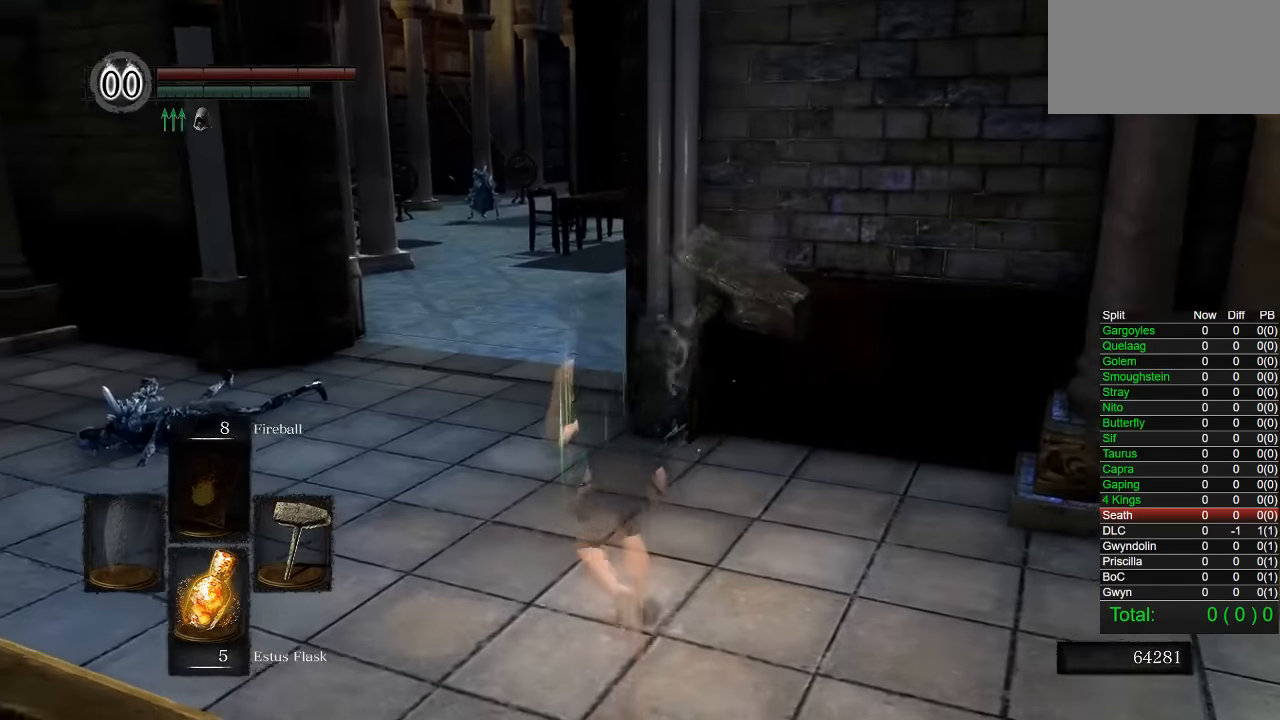
{"buttons": ["CIRCLE"], "right_stick": "center", "events": [[83, "right_stick", "down-left"], [200, "right_stick", "center"]]}
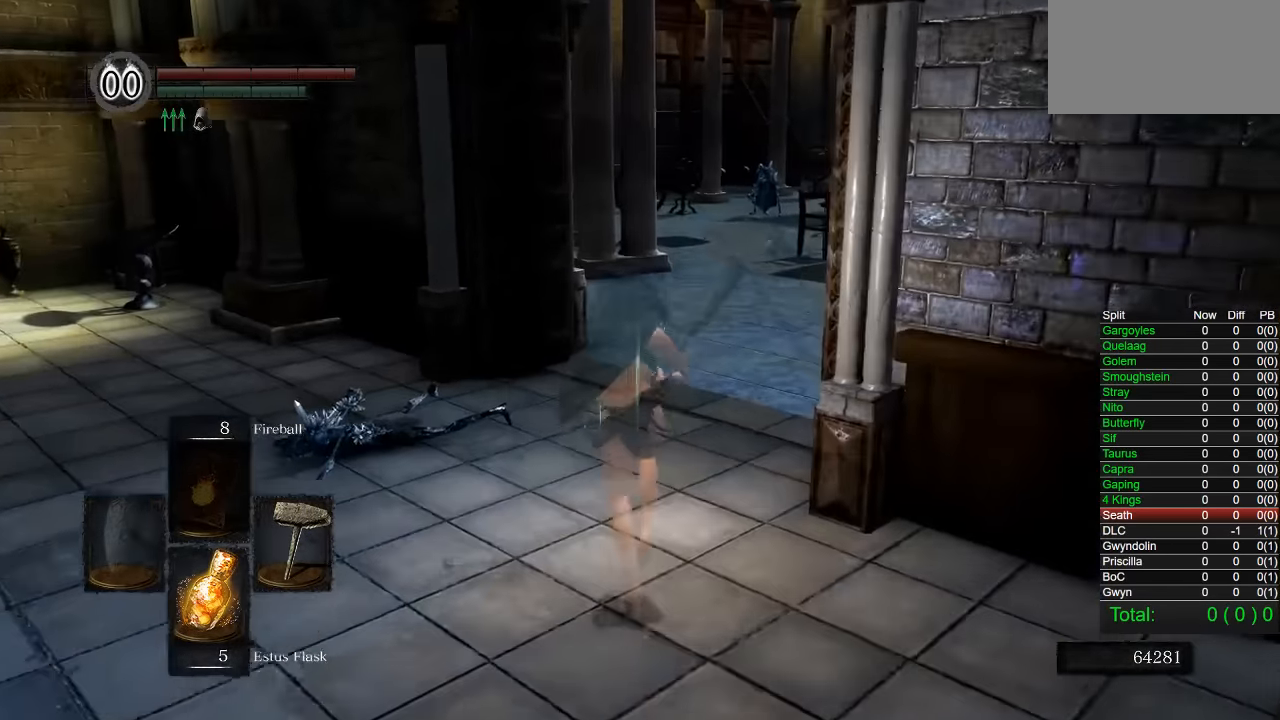
{"buttons": ["CIRCLE"], "right_stick": "center", "events": []}
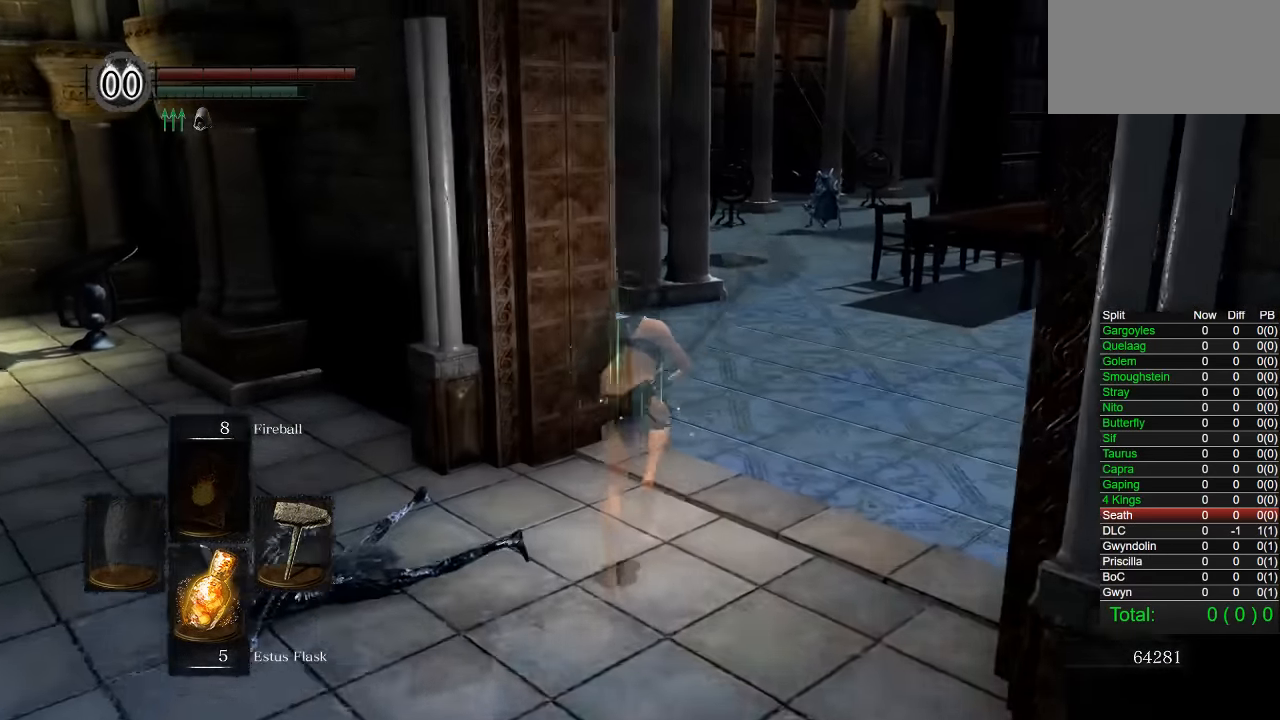
{"buttons": ["CIRCLE"], "right_stick": "center", "events": [[233, "right_stick", "down-left"], [316, "right_stick", "center"]]}
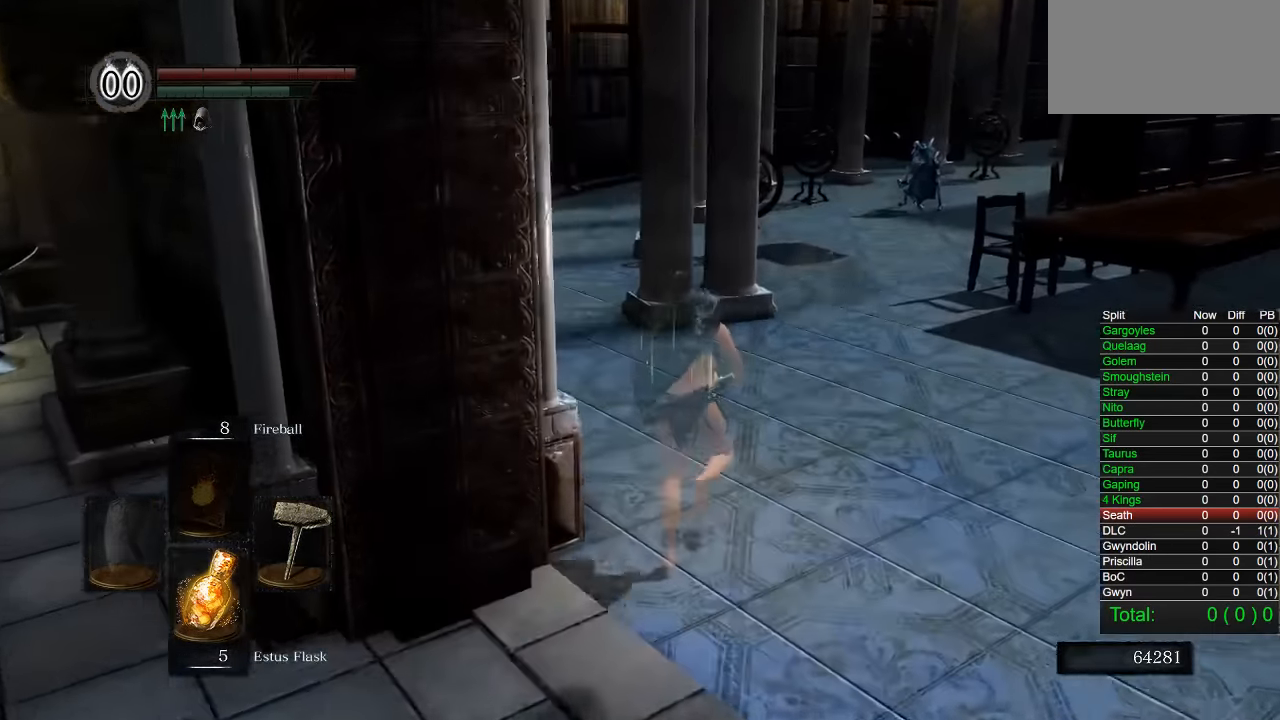
{"buttons": ["CIRCLE"], "right_stick": "right", "events": [[83, "right_stick", "right"]]}